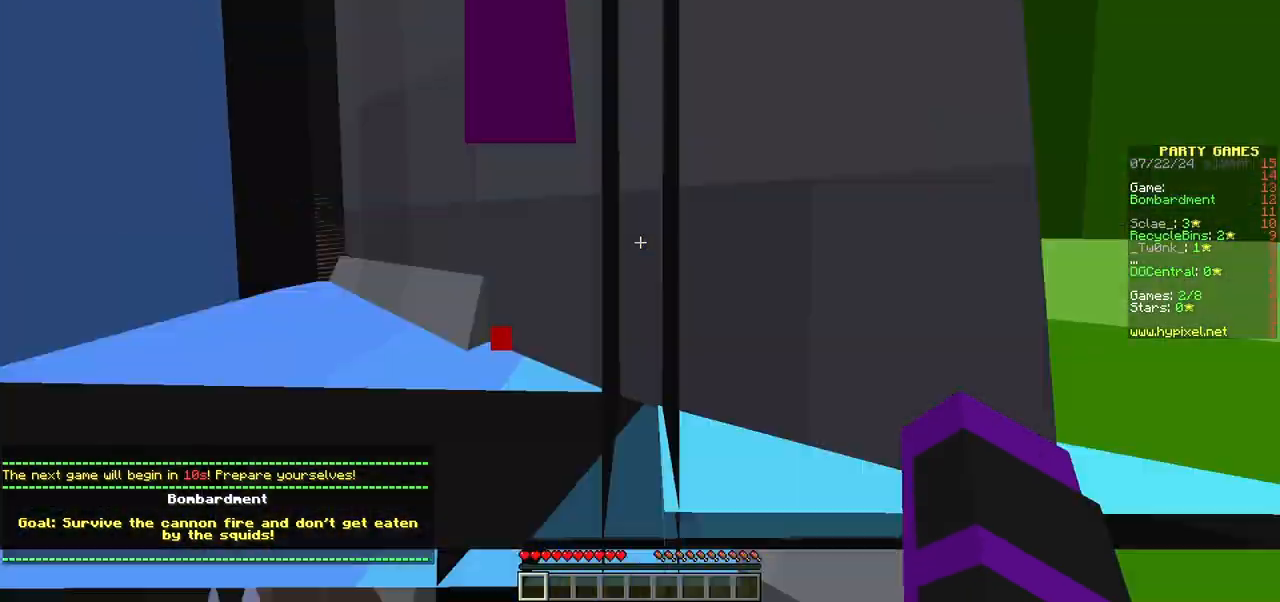
Gameplay with keyboard and mouse; each line is a JSON object with the keys and mouse buttons held at the frame after it. "events" lists presses ("down") and releases ("up") of "a", "d", "s", "w", "mouse_left" and "mouse_right" between this image and that frame as [ms after this image, input, new state], when the widget could be followed in between. "mouse_left", "mouse_right" = the "left", "right" buttons of the "mouse" list. No other keys are recorded. Fast repeated clicks can show as one long hold. Mouse movement is not recorded.
{"keys": ["w"], "mouse": [], "events": [[117, "w", "down"]]}
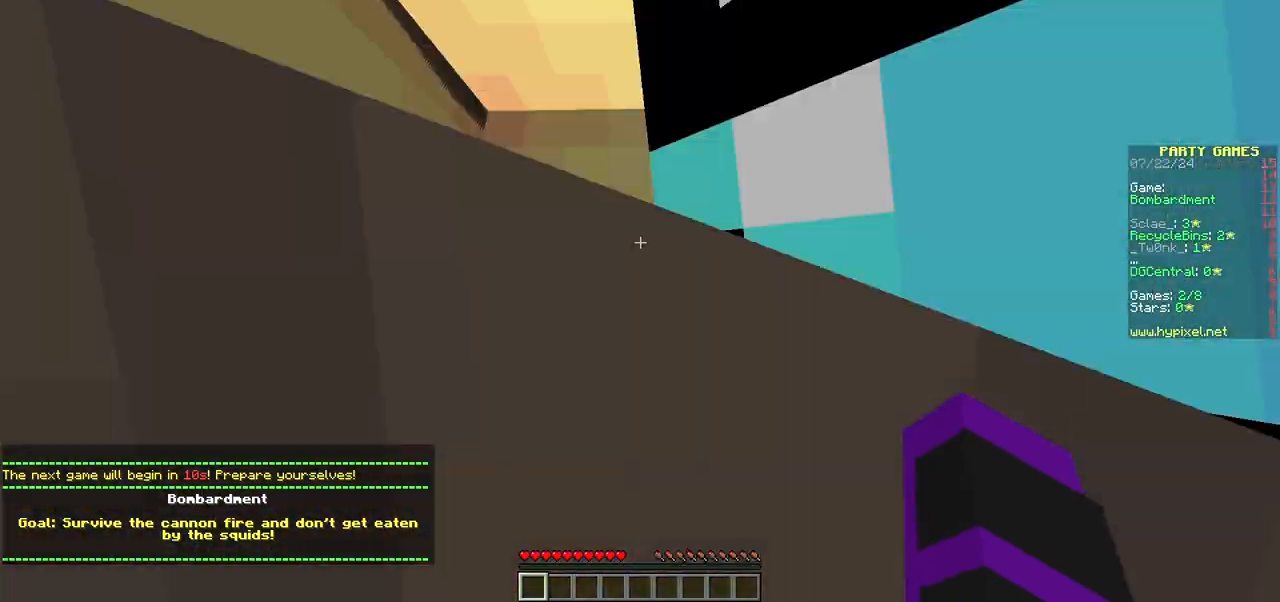
{"keys": [], "mouse": [], "events": [[167, "w", "up"]]}
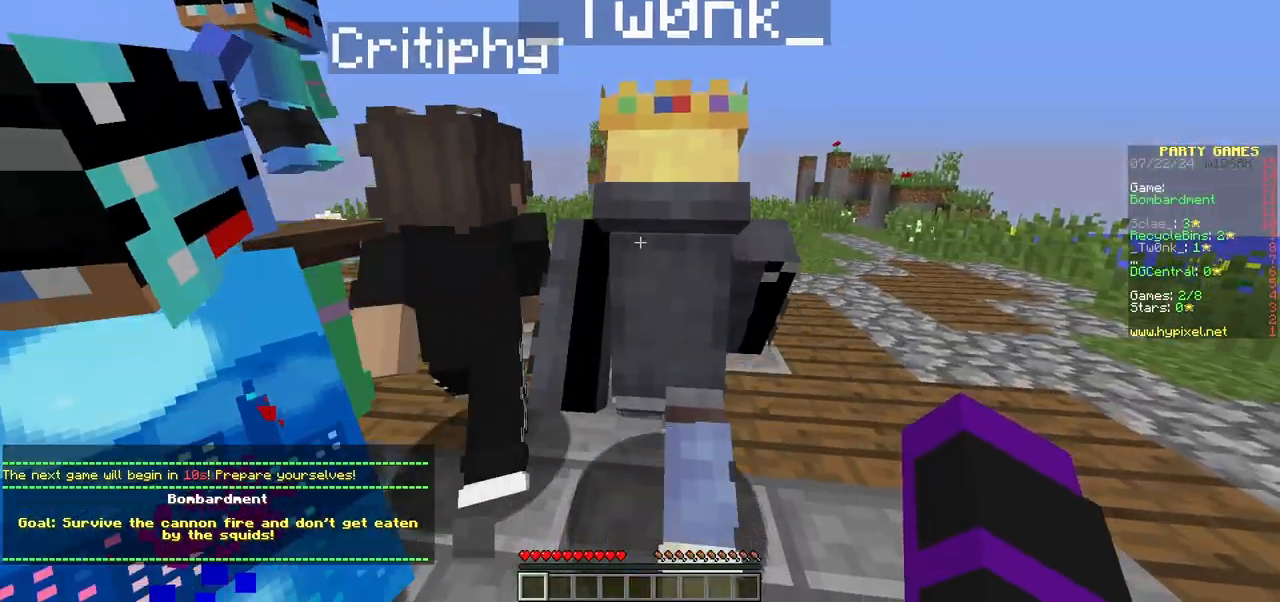
{"keys": ["w"], "mouse": [], "events": [[200, "w", "down"]]}
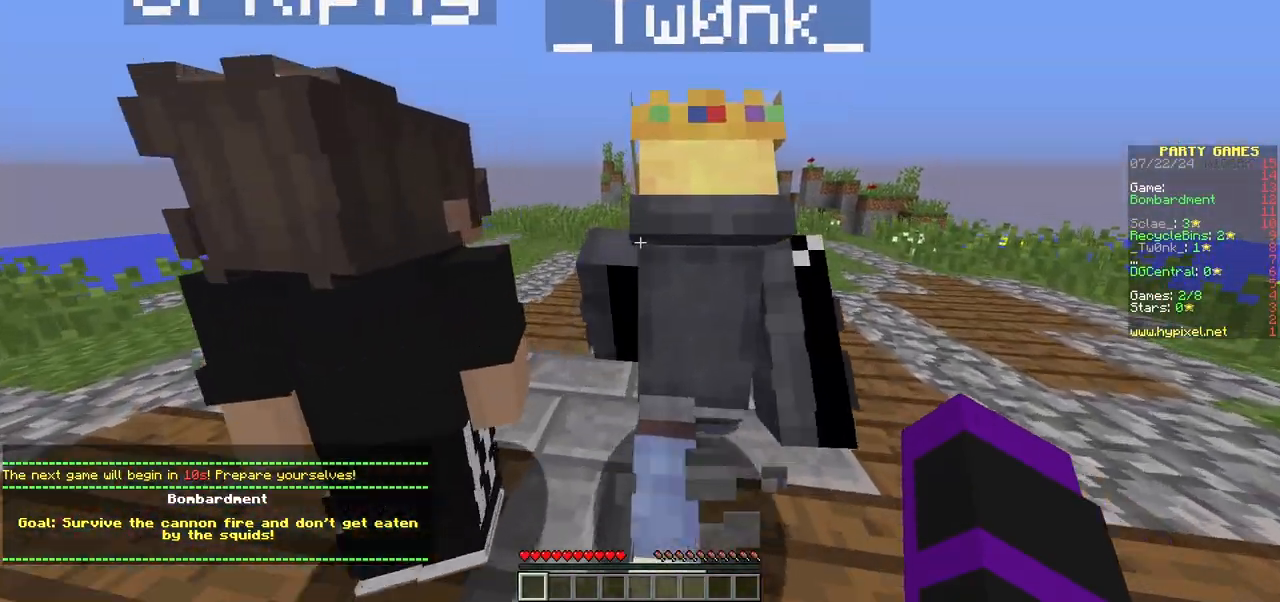
{"keys": [], "mouse": [], "events": [[400, "w", "up"]]}
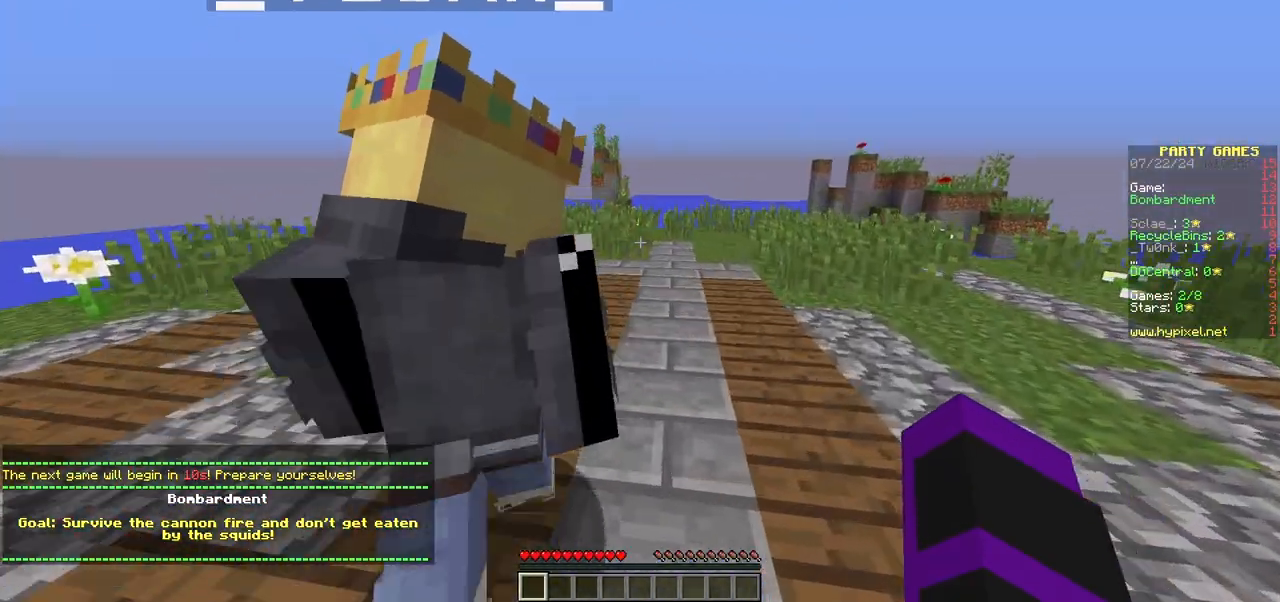
{"keys": [], "mouse": [], "events": [[83, "d", "down"], [250, "d", "up"]]}
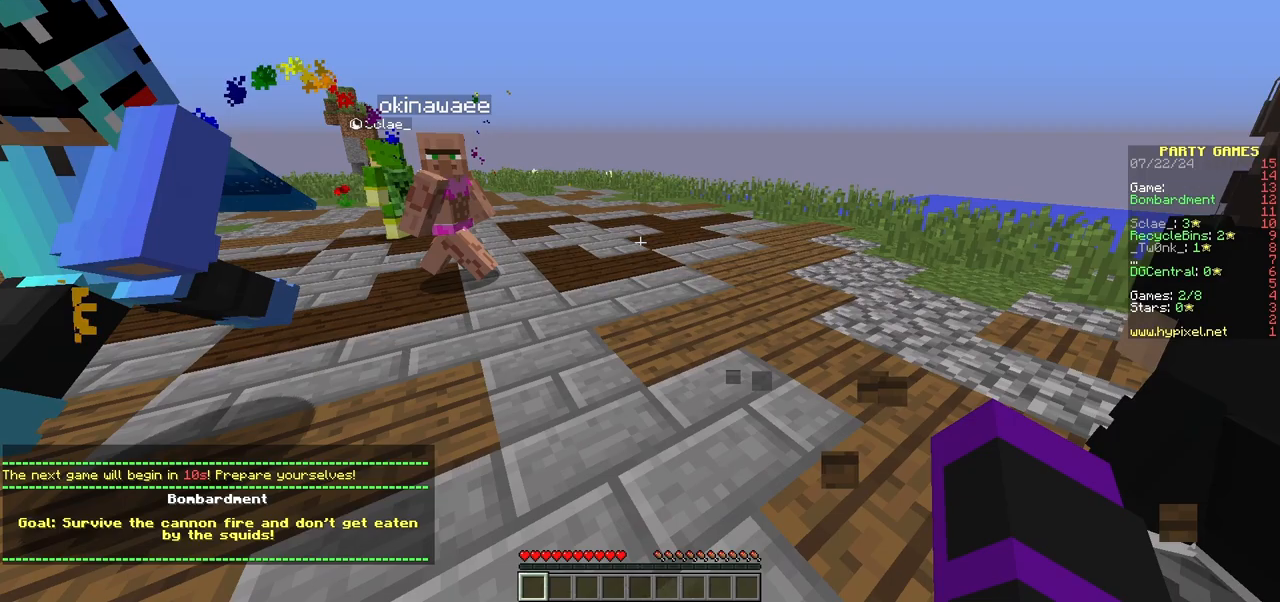
{"keys": ["w"], "mouse": [], "events": [[167, "w", "down"]]}
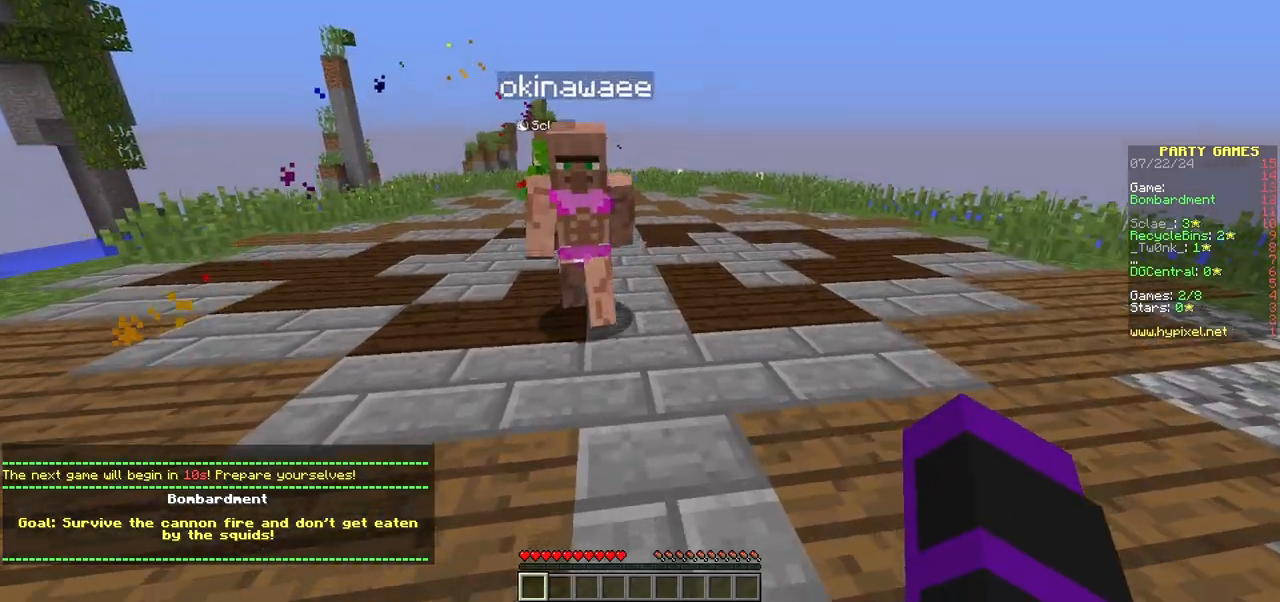
{"keys": ["w"], "mouse": [], "events": []}
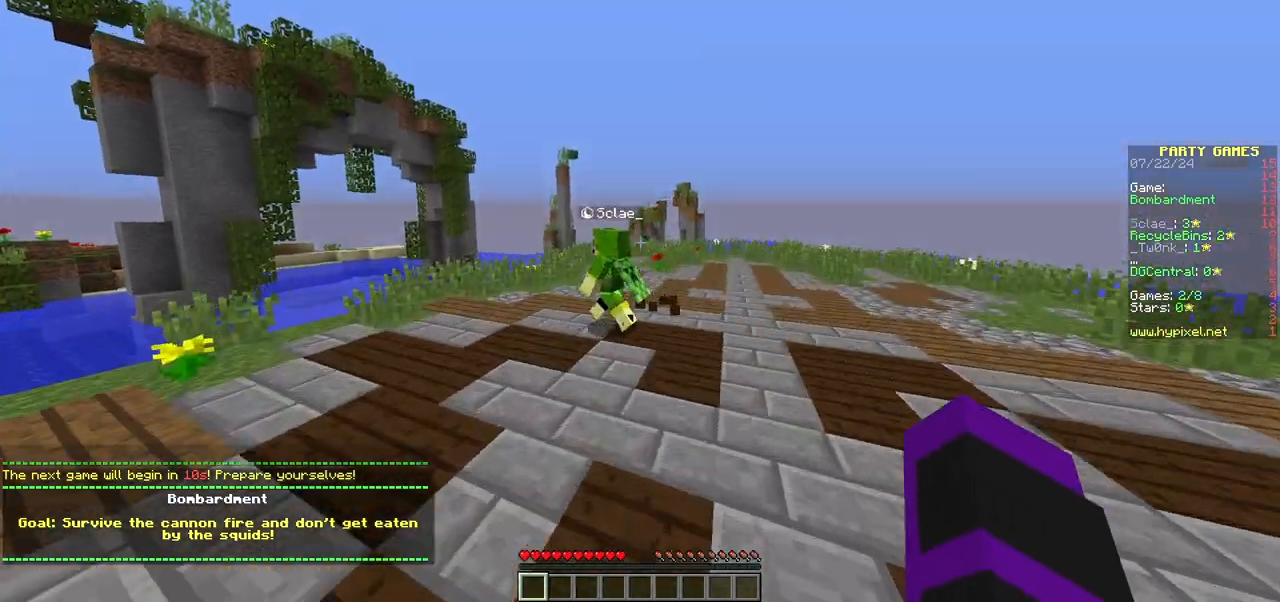
{"keys": ["w"], "mouse": [], "events": [[333, "d", "down"], [483, "d", "up"]]}
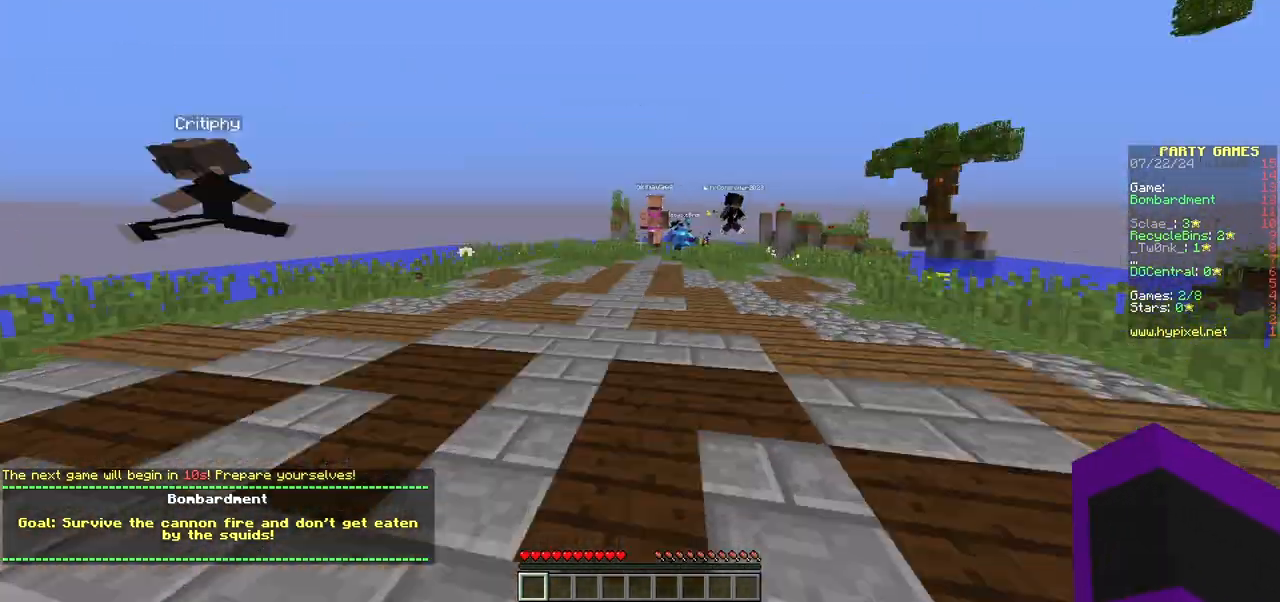
{"keys": ["w"], "mouse": [], "events": []}
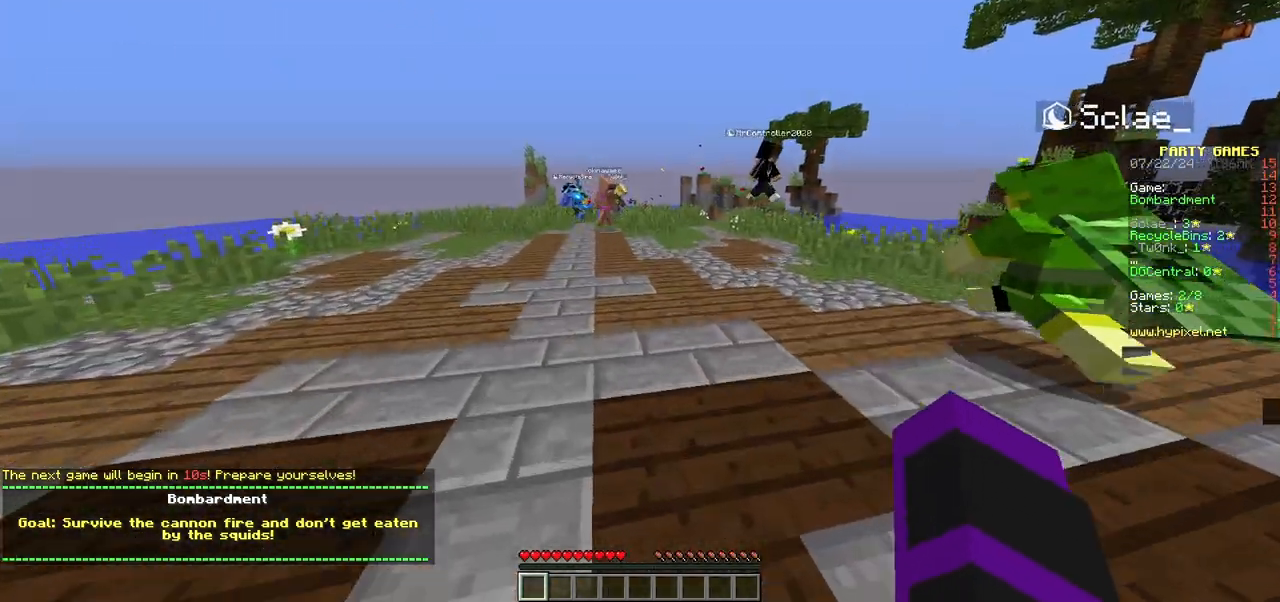
{"keys": ["w"], "mouse": [], "events": []}
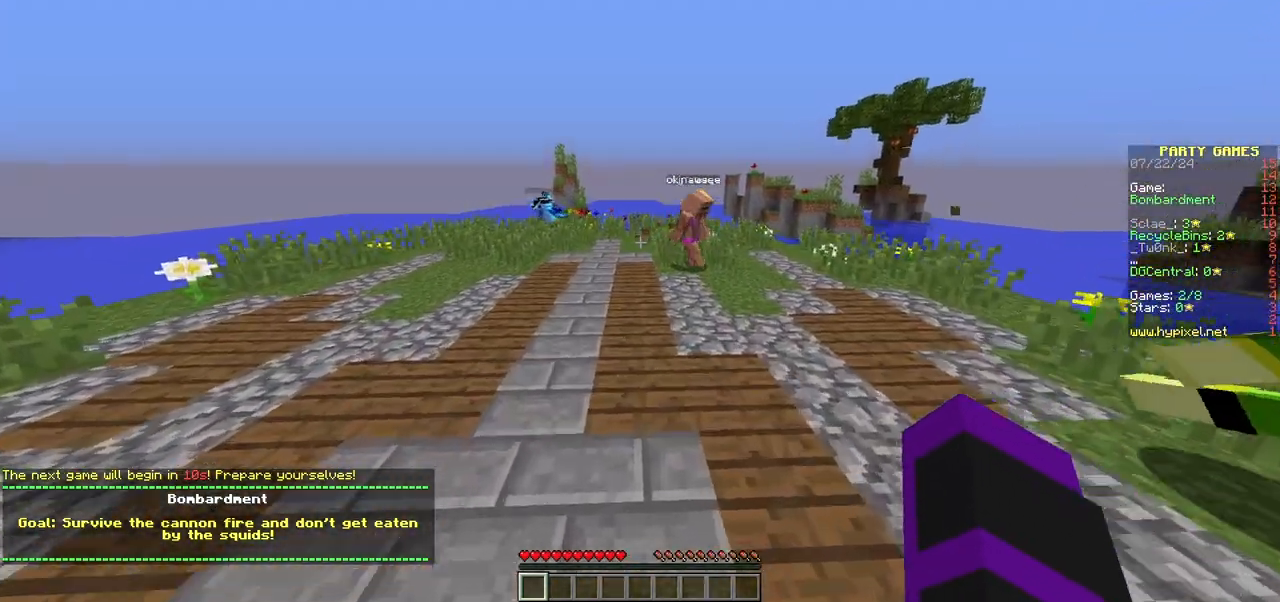
{"keys": ["w"], "mouse": [], "events": []}
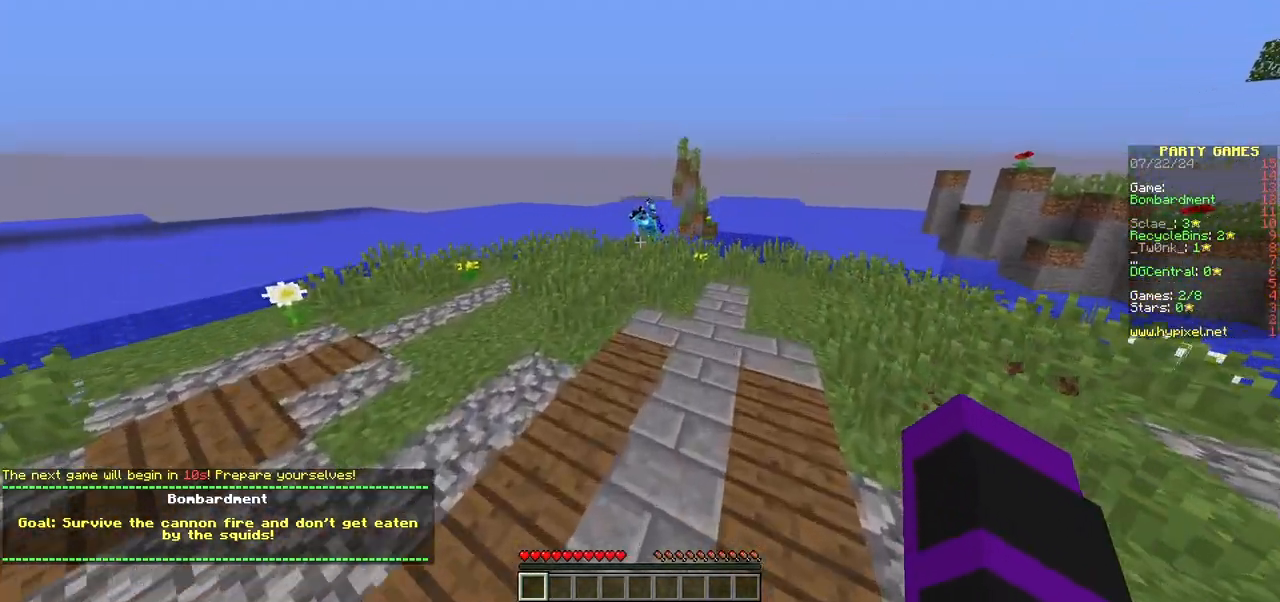
{"keys": ["w"], "mouse": [], "events": []}
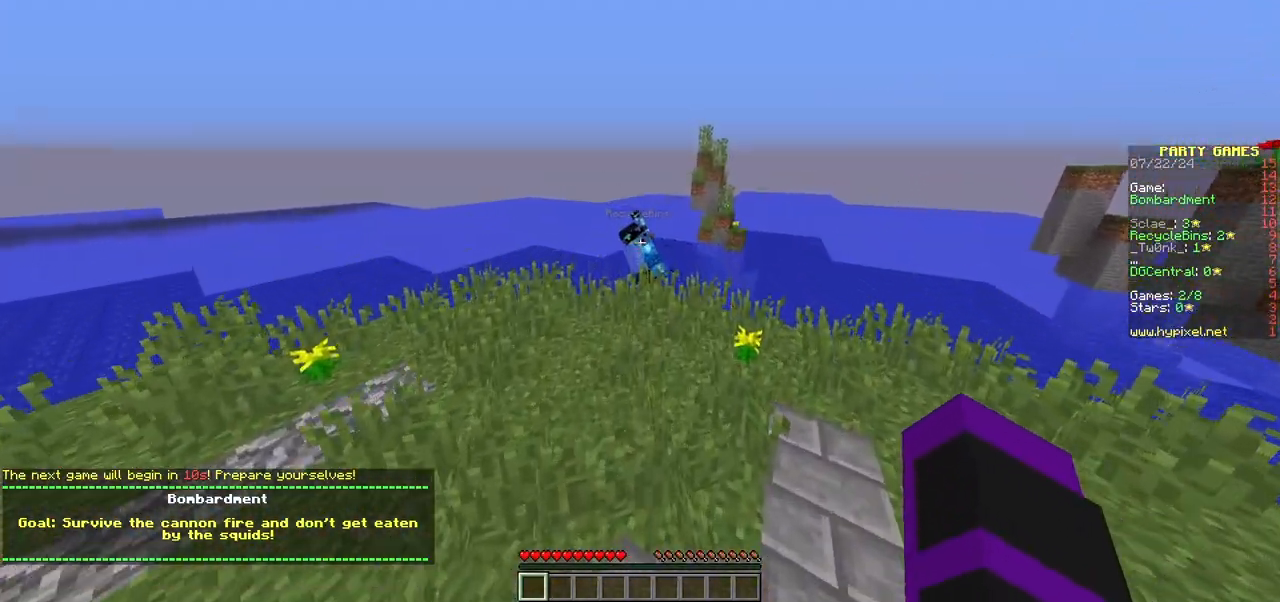
{"keys": ["w"], "mouse": [], "events": []}
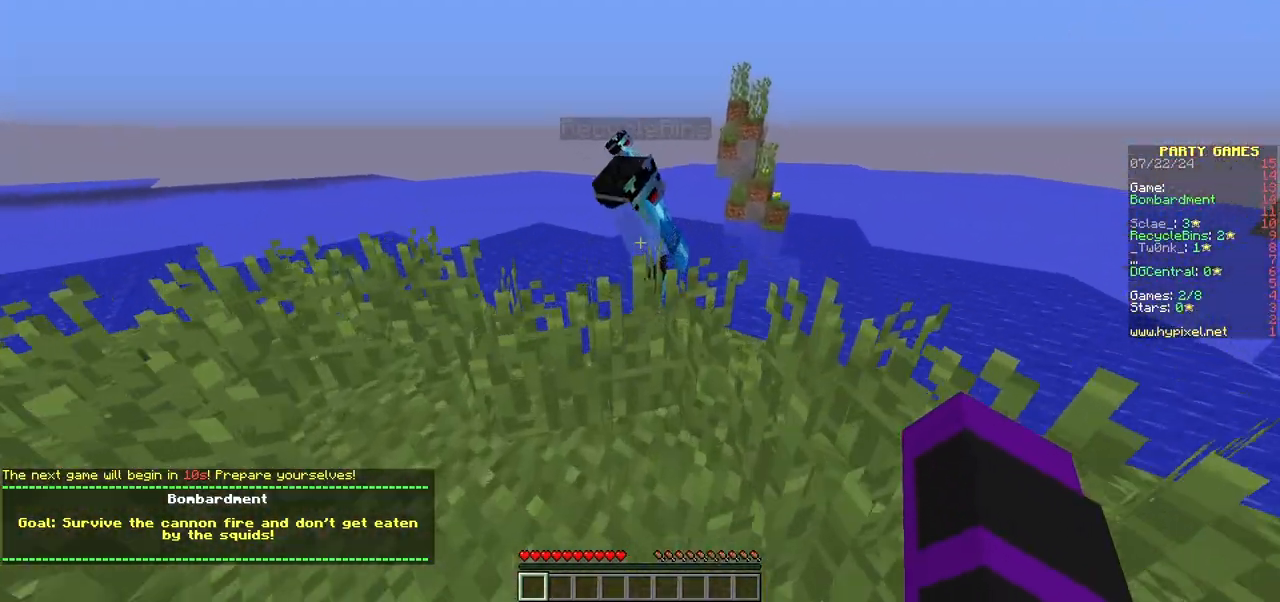
{"keys": [], "mouse": [], "events": [[150, "w", "up"]]}
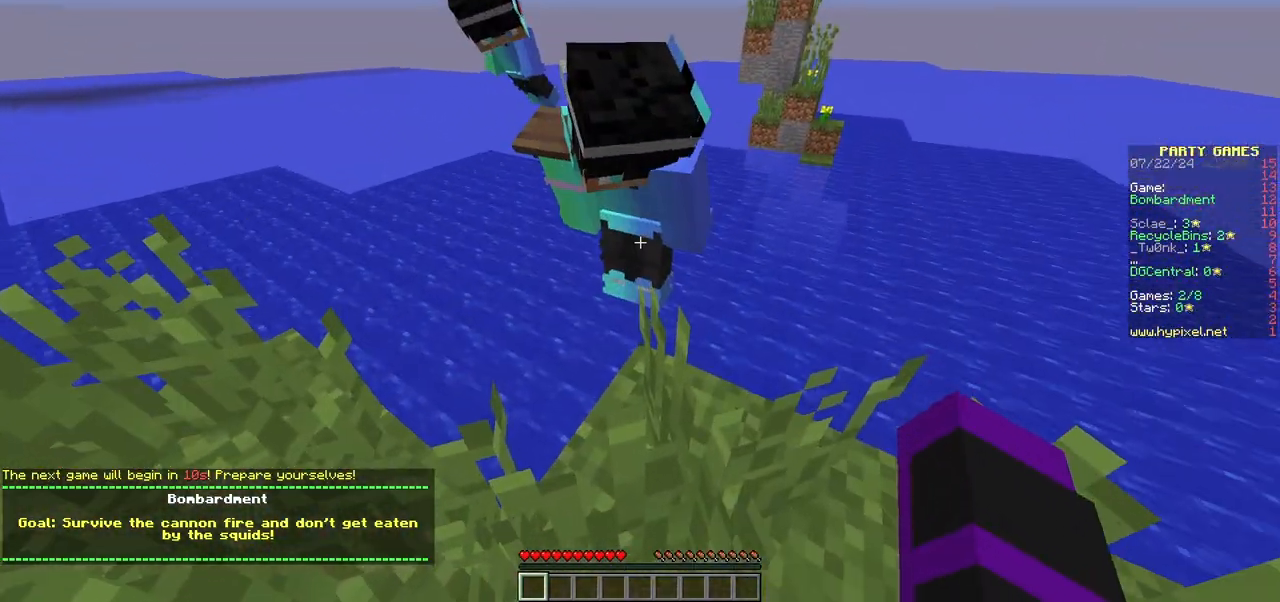
{"keys": ["w"], "mouse": [], "events": [[117, "w", "down"]]}
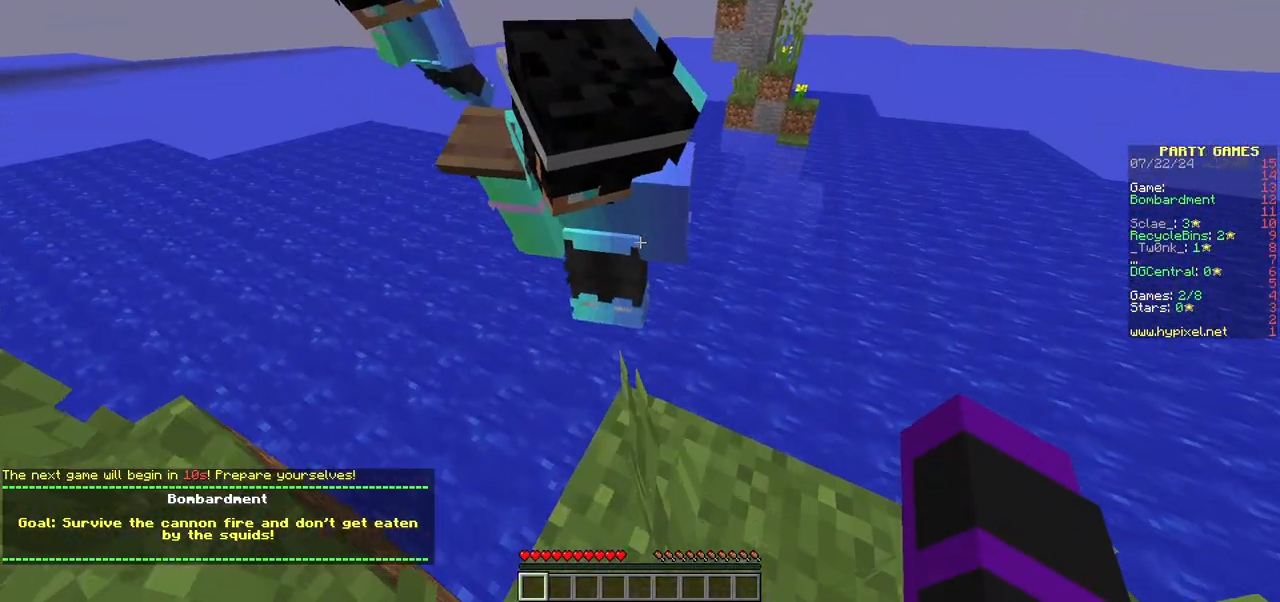
{"keys": ["w"], "mouse": [], "events": []}
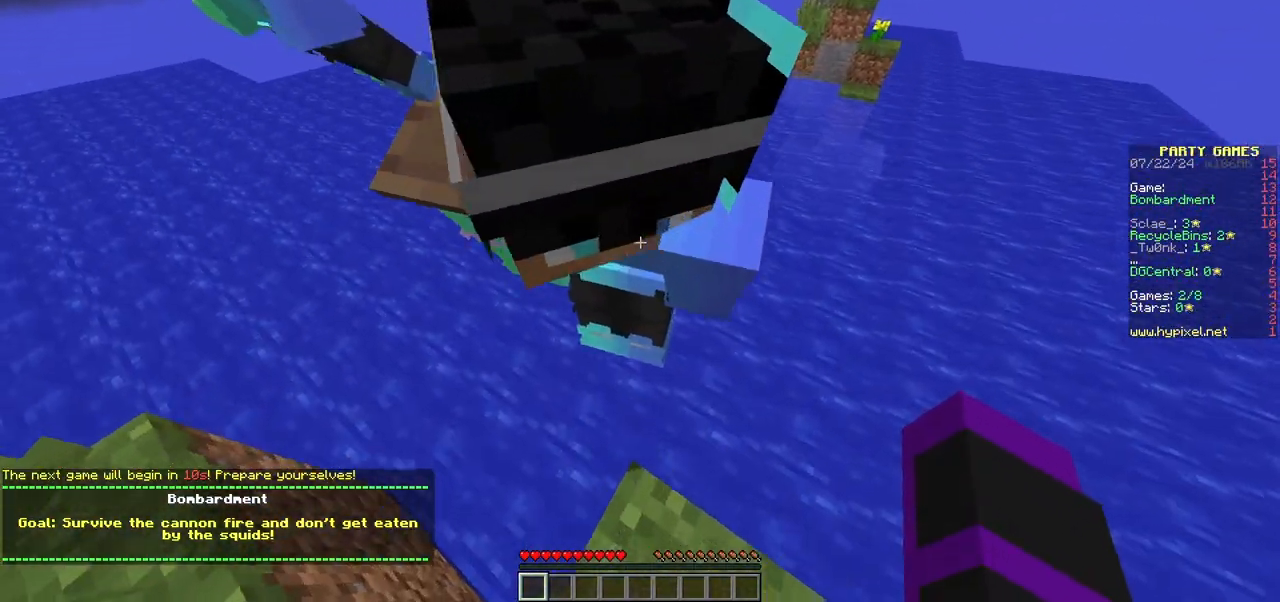
{"keys": ["w"], "mouse": [], "events": []}
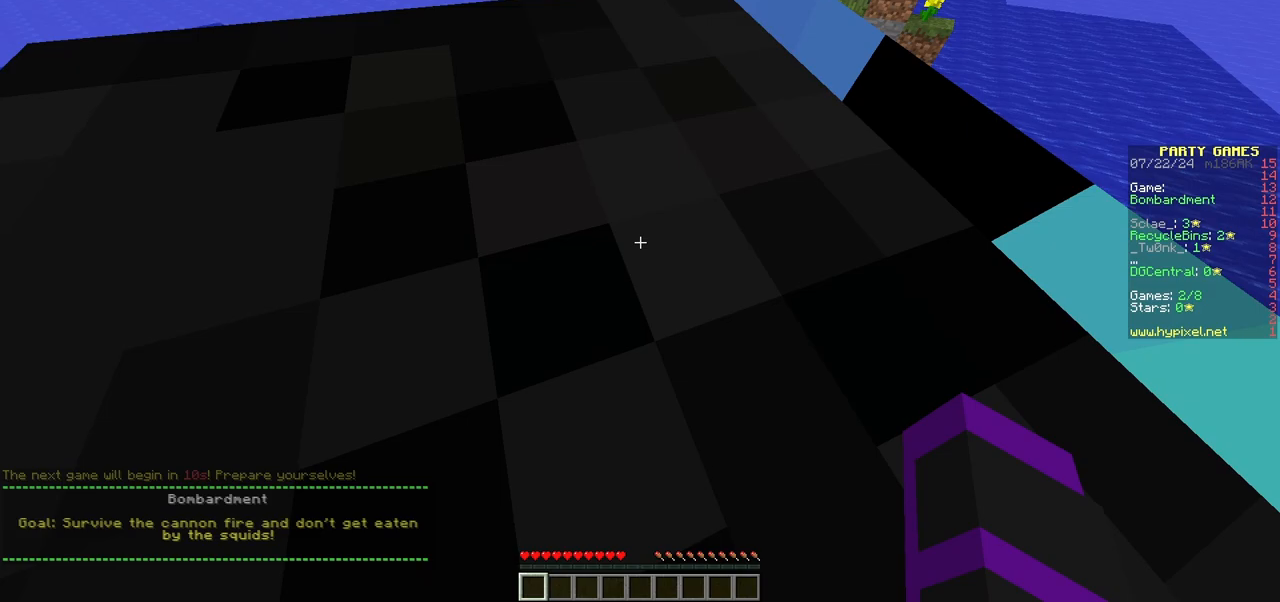
{"keys": [], "mouse": [], "events": [[467, "w", "up"]]}